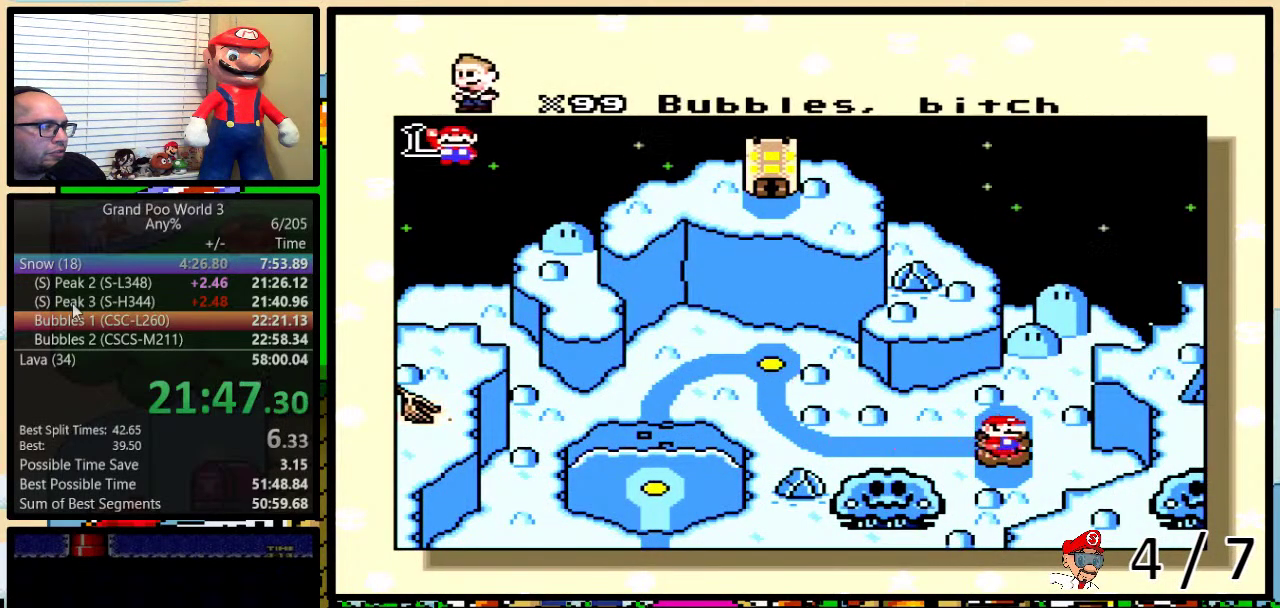
Gameplay with a controller (Nintendo layout); each line is a JSON object with the inputs held at the frame after it. "events" lists button and stick changes between this image and that frame as [ms after this image, input, new state], when the widget could be followed in between. Not read: L1 L3 R1 R3.
{"buttons": ["A", "X"], "events": [[33, "B", "up"], [33, "Y", "up"], [100, "A", "down"], [100, "B", "down"], [100, "X", "up"], [100, "Y", "down"], [150, "A", "up"], [150, "B", "up"], [150, "X", "down"], [150, "Y", "up"], [250, "A", "down"], [250, "X", "up"], [317, "B", "down"], [317, "Y", "down"], [350, "A", "up"], [350, "X", "down"], [383, "Y", "up"], [433, "X", "up"], [467, "A", "down"], [467, "B", "up"], [500, "X", "down"]]}
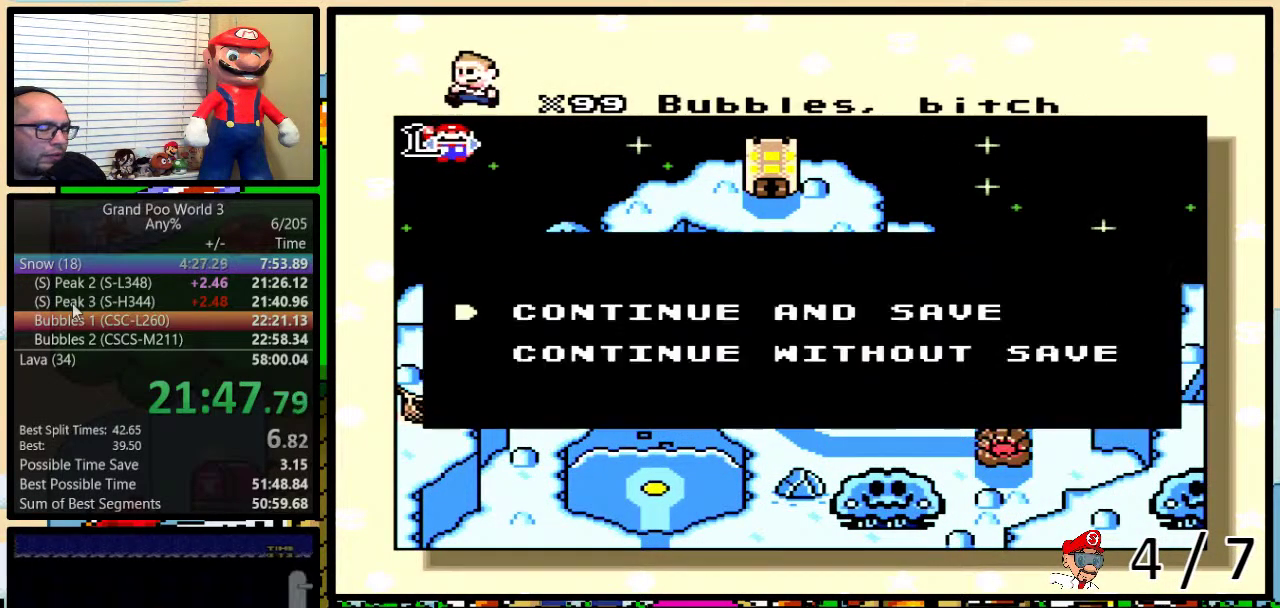
{"buttons": [], "events": [[33, "A", "up"], [117, "X", "up"], [117, "Y", "down"], [150, "A", "down"], [200, "A", "up"], [200, "B", "down"], [200, "X", "down"], [250, "B", "up"], [250, "X", "up"], [250, "Y", "up"], [350, "X", "down"], [483, "X", "up"]]}
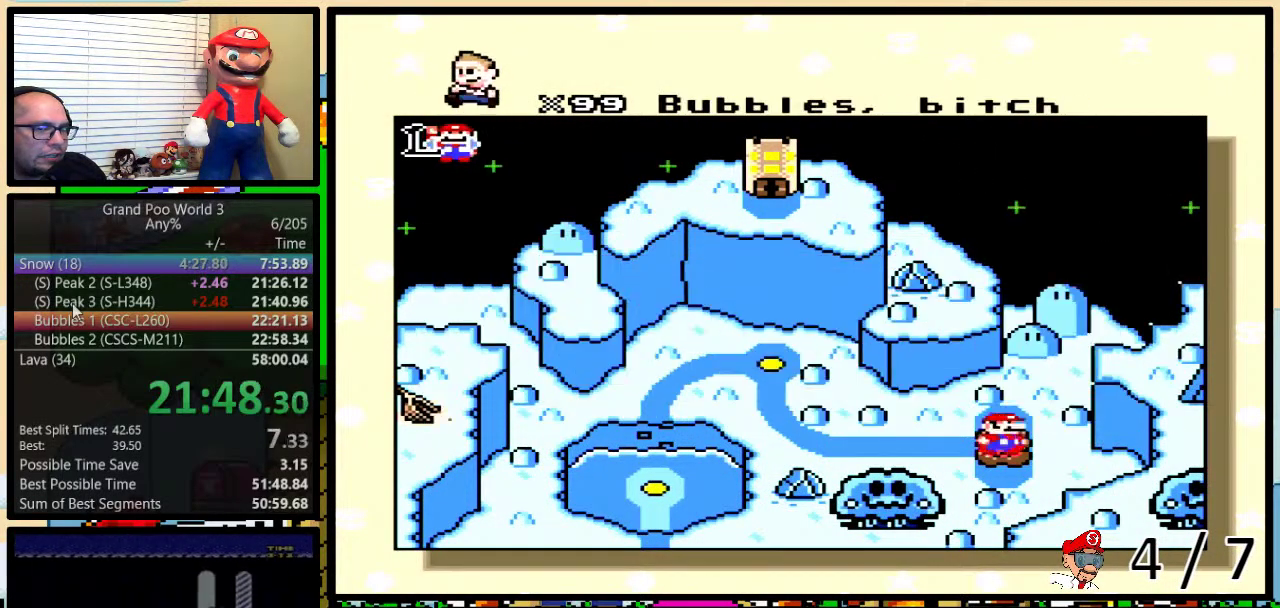
{"buttons": ["B"], "events": [[17, "A", "down"], [33, "B", "down"], [33, "Y", "down"], [83, "A", "up"], [83, "X", "down"], [150, "B", "up"], [150, "X", "up"], [150, "Y", "up"], [200, "B", "down"], [250, "X", "down"], [350, "X", "up"], [383, "A", "down"], [500, "A", "up"]]}
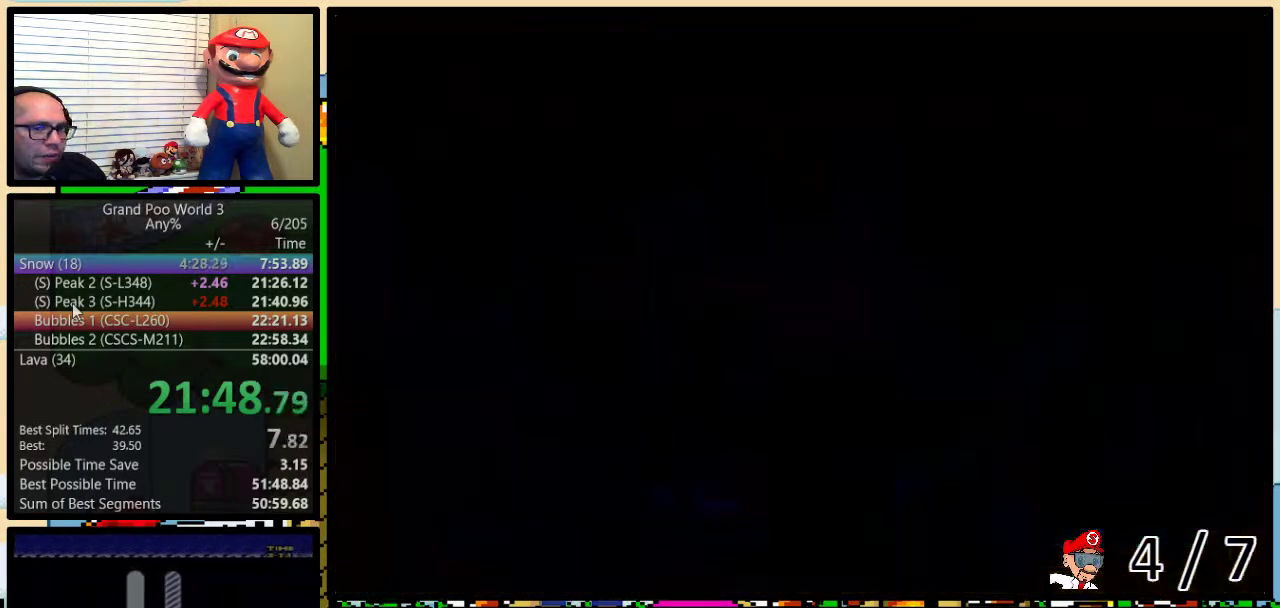
{"buttons": [], "events": [[183, "B", "up"]]}
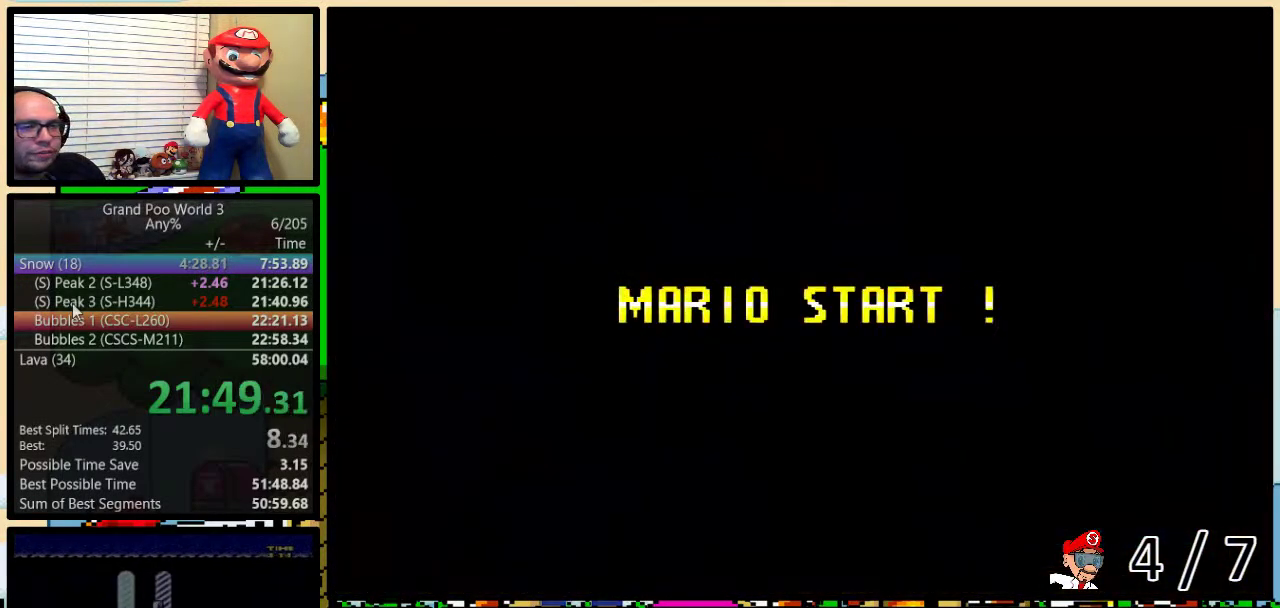
{"buttons": ["Y"], "events": [[450, "Y", "down"]]}
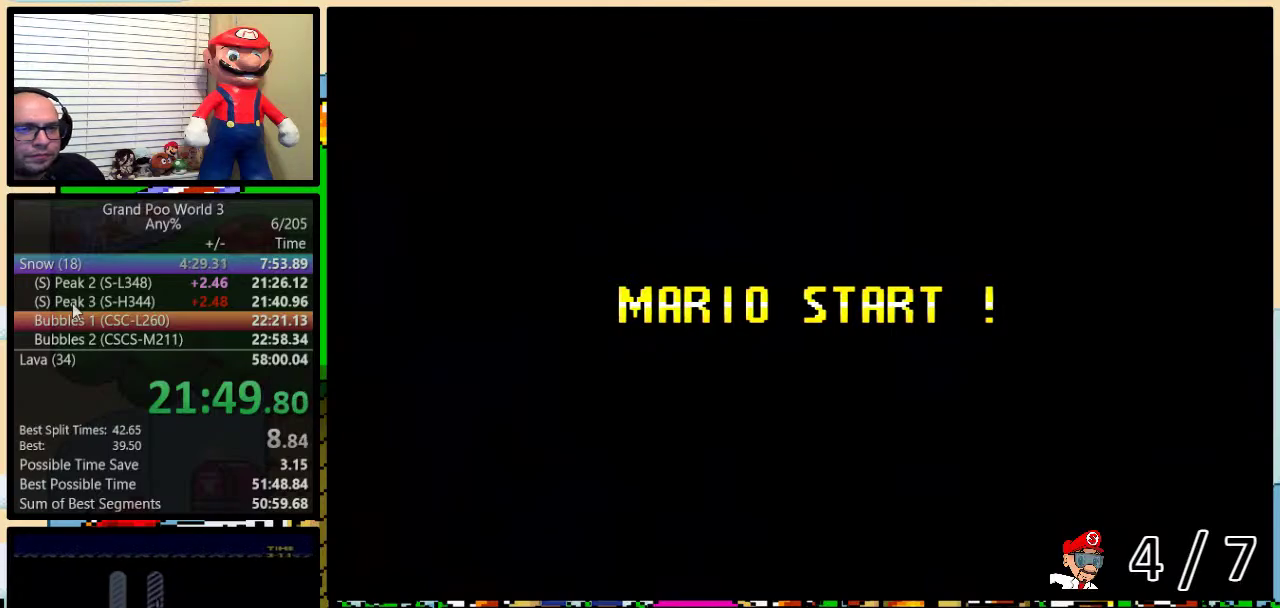
{"buttons": ["B", "Y"], "events": [[17, "B", "down"], [233, "Y", "up"], [267, "B", "up"], [333, "Y", "down"], [417, "B", "down"]]}
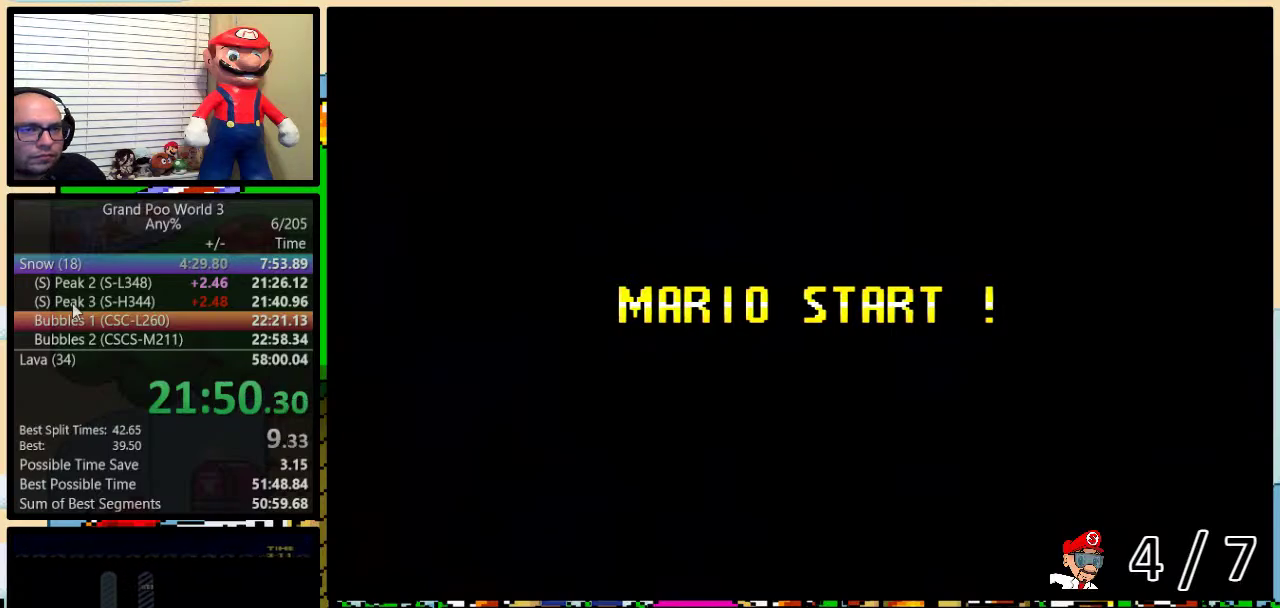
{"buttons": ["B", "Y"], "events": [[167, "Y", "up"], [233, "Y", "down"]]}
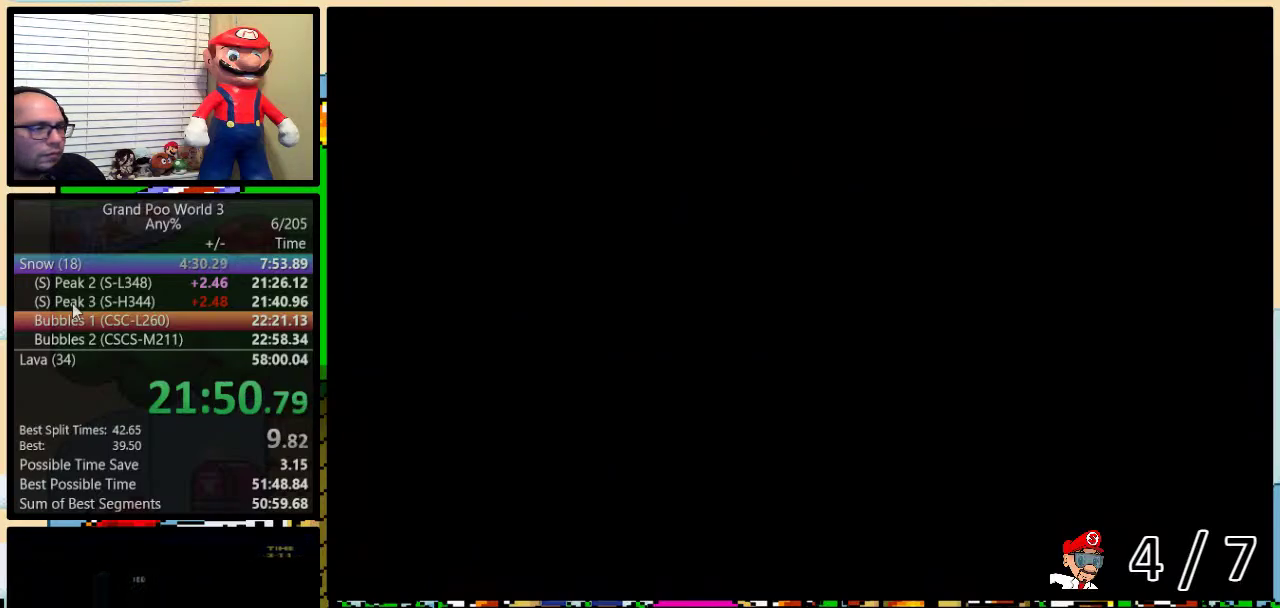
{"buttons": ["B", "Y", "DPAD_UP", "DPAD_RIGHT"], "events": [[267, "DPAD_RIGHT", "down"], [433, "DPAD_UP", "down"]]}
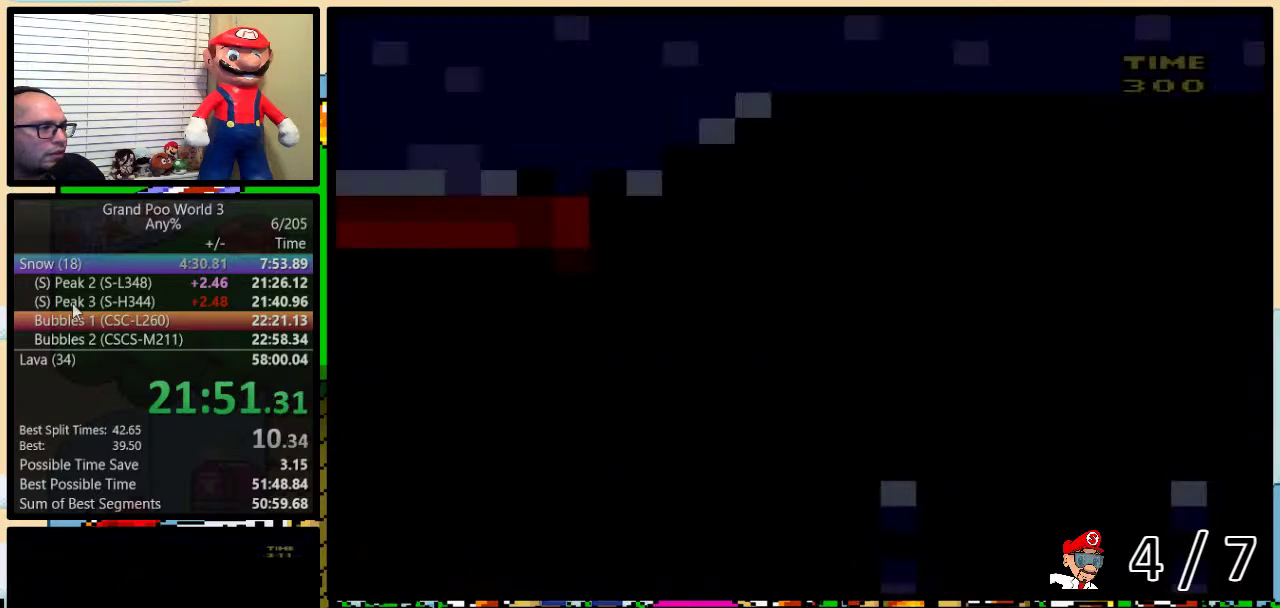
{"buttons": ["Y", "DPAD_UP", "DPAD_RIGHT"], "events": [[250, "B", "up"]]}
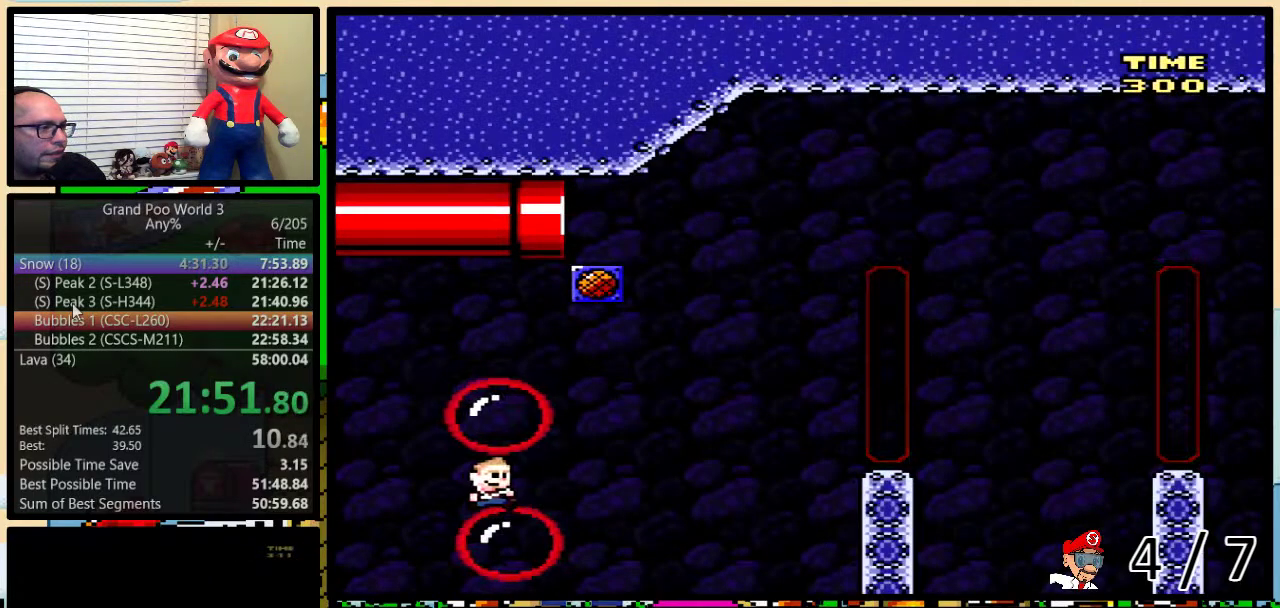
{"buttons": ["Y", "DPAD_UP", "DPAD_RIGHT"], "events": [[83, "B", "down"], [183, "DPAD_LEFT", "down"], [183, "DPAD_RIGHT", "up"], [183, "DPAD_UP", "up"], [233, "B", "up"], [267, "DPAD_LEFT", "up"], [267, "DPAD_RIGHT", "down"], [350, "DPAD_UP", "down"]]}
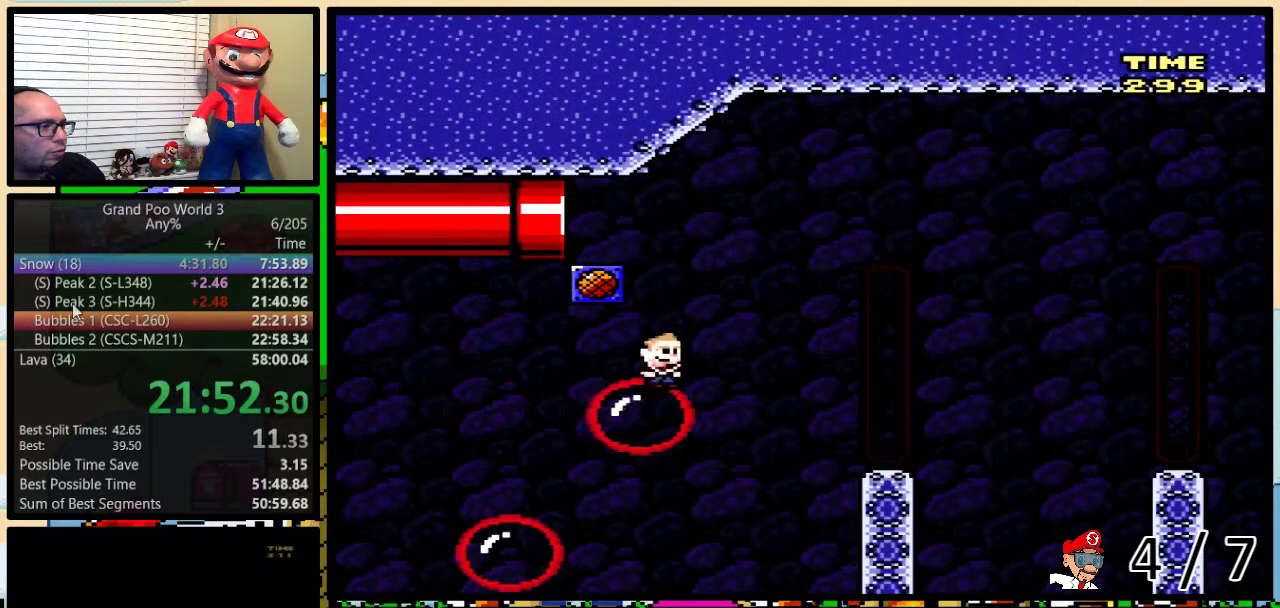
{"buttons": ["B", "Y", "DPAD_UP", "DPAD_RIGHT"], "events": [[67, "B", "down"]]}
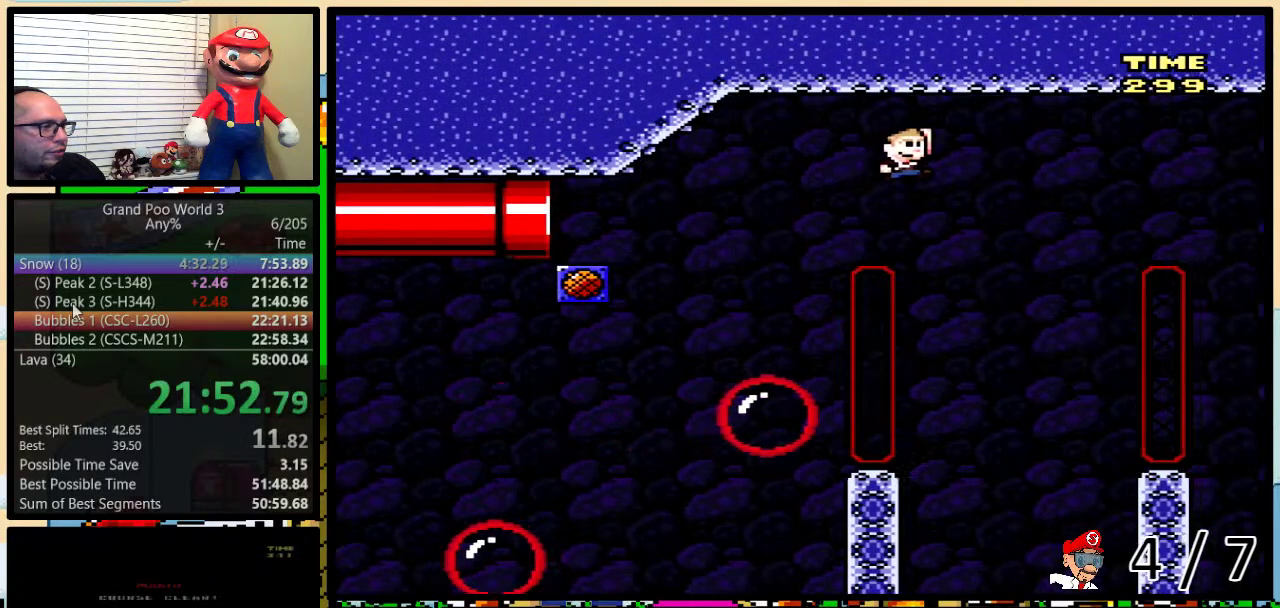
{"buttons": ["Y", "DPAD_UP", "DPAD_RIGHT"], "events": [[100, "DPAD_RIGHT", "up"], [133, "DPAD_LEFT", "down"], [133, "DPAD_UP", "up"], [383, "B", "up"], [383, "DPAD_LEFT", "up"], [383, "DPAD_UP", "down"], [417, "DPAD_RIGHT", "down"]]}
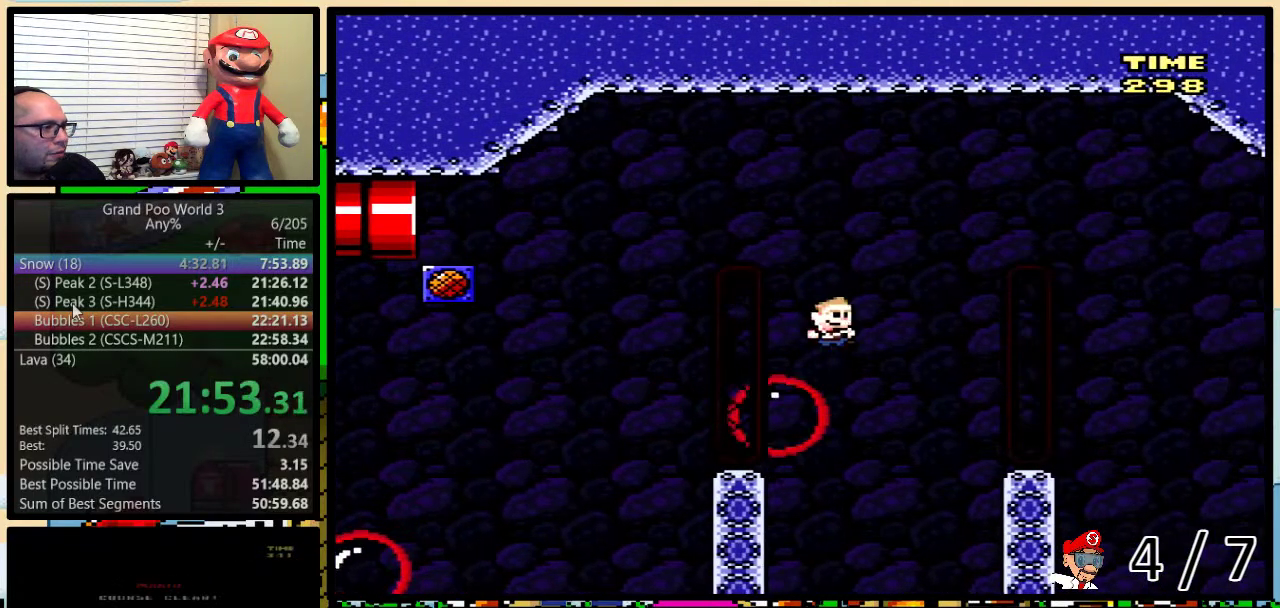
{"buttons": ["B", "Y", "DPAD_UP", "DPAD_RIGHT"], "events": [[100, "B", "down"]]}
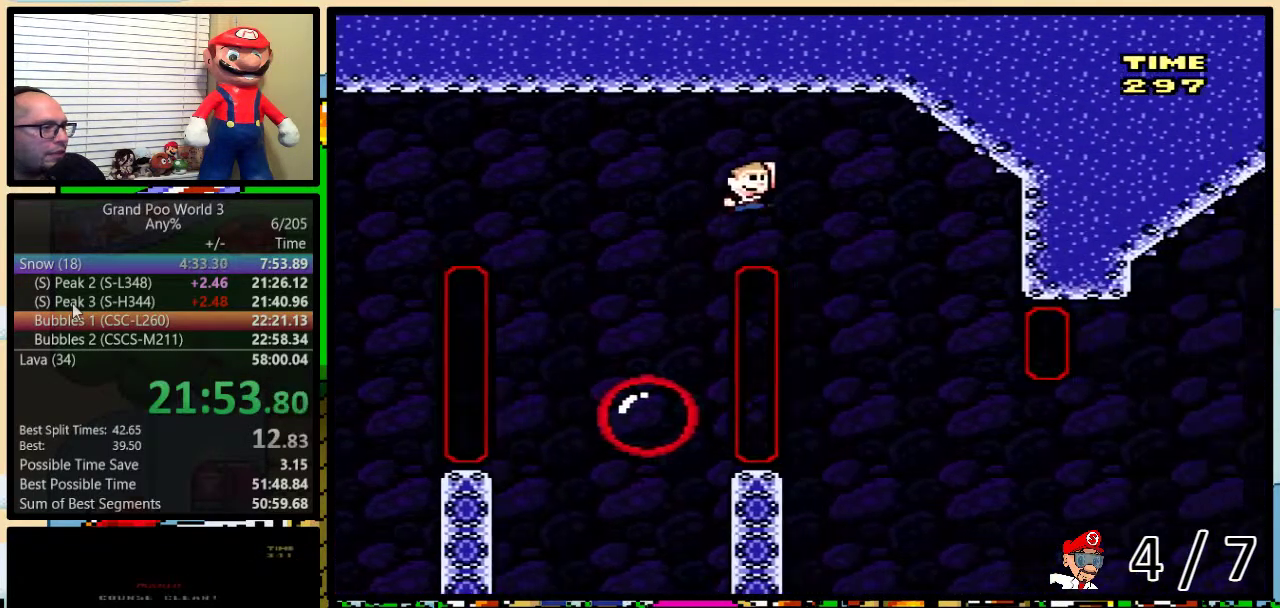
{"buttons": ["B", "Y", "DPAD_RIGHT"], "events": [[83, "DPAD_UP", "up"], [117, "B", "up"], [150, "DPAD_LEFT", "down"], [150, "DPAD_RIGHT", "up"], [183, "B", "down"], [383, "DPAD_LEFT", "up"], [383, "DPAD_RIGHT", "down"]]}
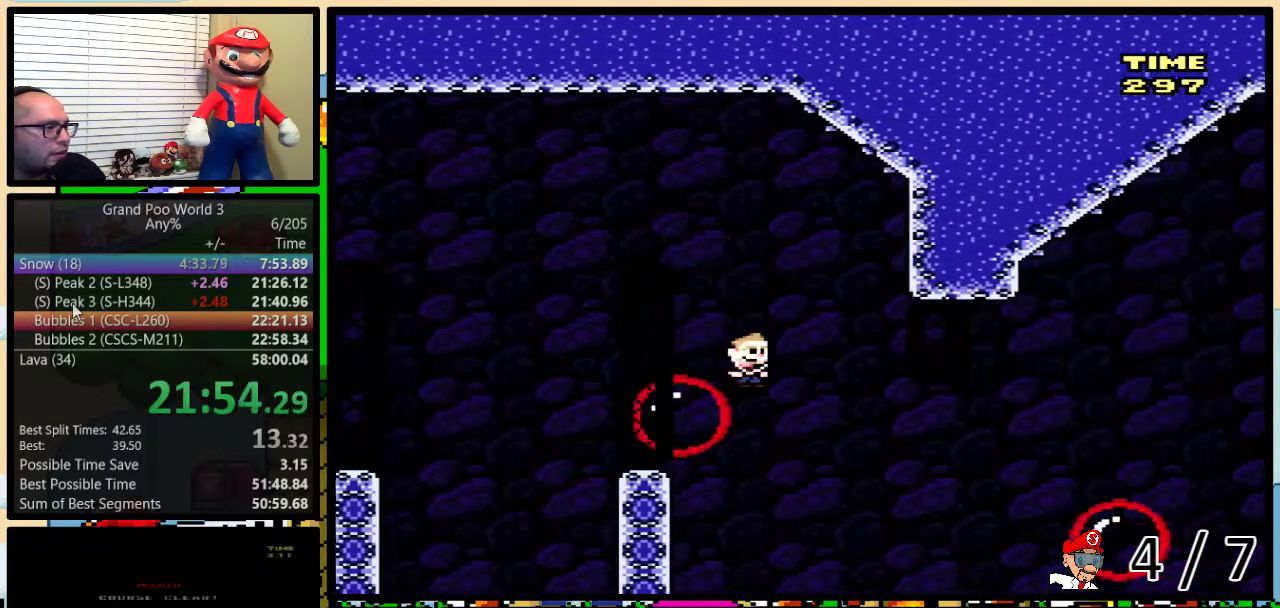
{"buttons": ["B", "Y", "DPAD_UP", "DPAD_RIGHT"], "events": [[150, "DPAD_UP", "down"]]}
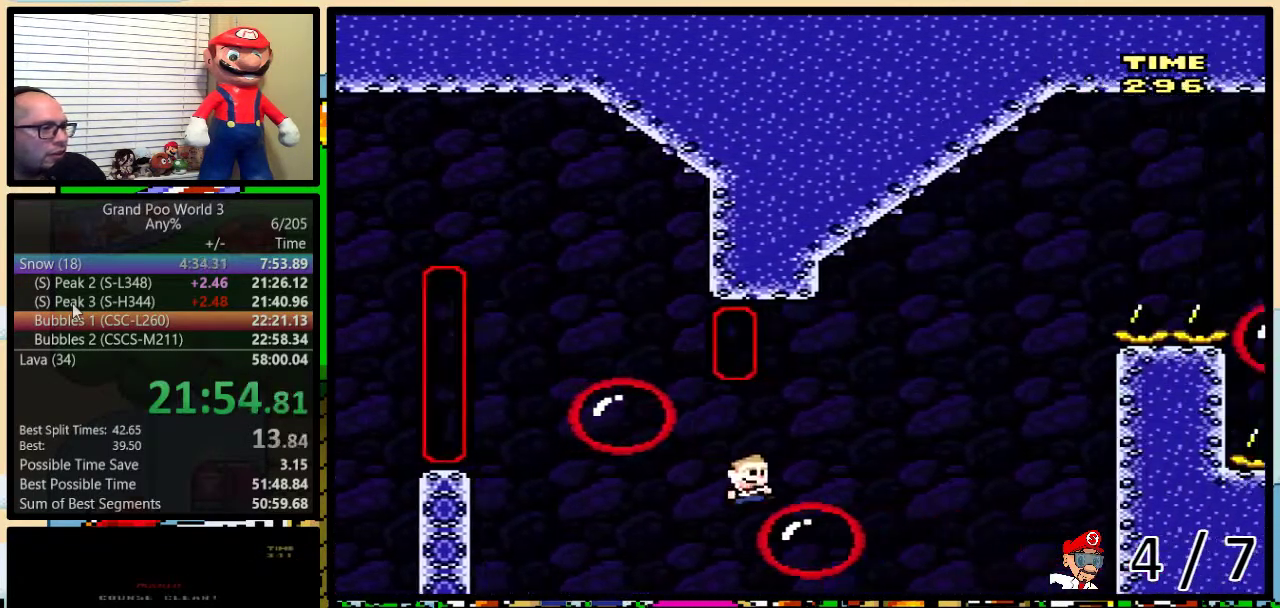
{"buttons": ["B", "Y"], "events": [[67, "B", "up"], [117, "B", "down"], [117, "DPAD_LEFT", "down"], [117, "DPAD_RIGHT", "up"], [117, "DPAD_UP", "up"], [217, "DPAD_UP", "down"], [250, "B", "up"], [250, "DPAD_LEFT", "up"], [283, "DPAD_RIGHT", "down"], [283, "DPAD_UP", "up"], [333, "B", "down"], [333, "DPAD_RIGHT", "up"]]}
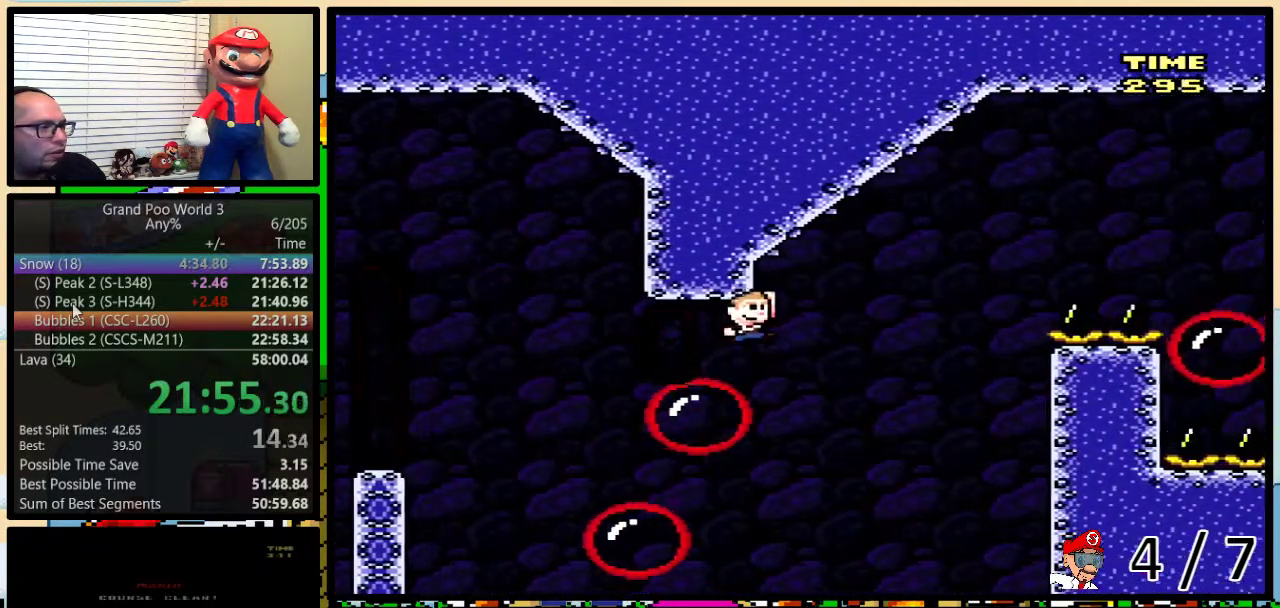
{"buttons": ["B", "Y", "DPAD_UP", "DPAD_RIGHT"], "events": [[33, "DPAD_RIGHT", "down"], [33, "DPAD_UP", "down"], [100, "B", "up"], [283, "B", "down"]]}
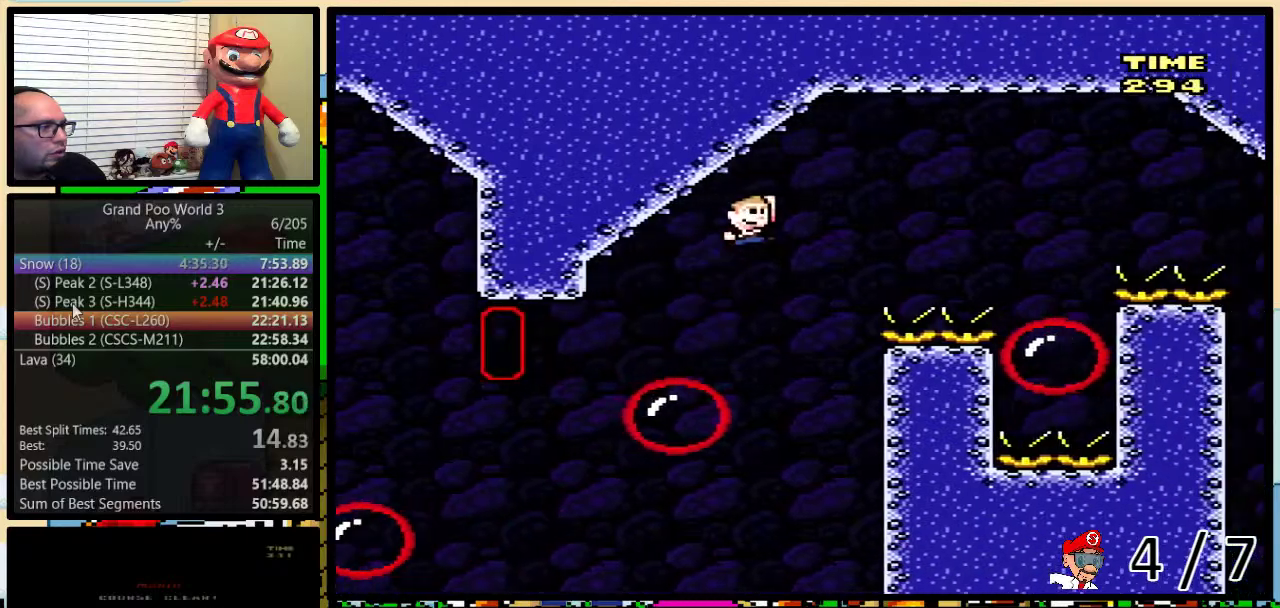
{"buttons": ["Y", "DPAD_RIGHT"], "events": [[300, "DPAD_UP", "up"], [383, "B", "up"]]}
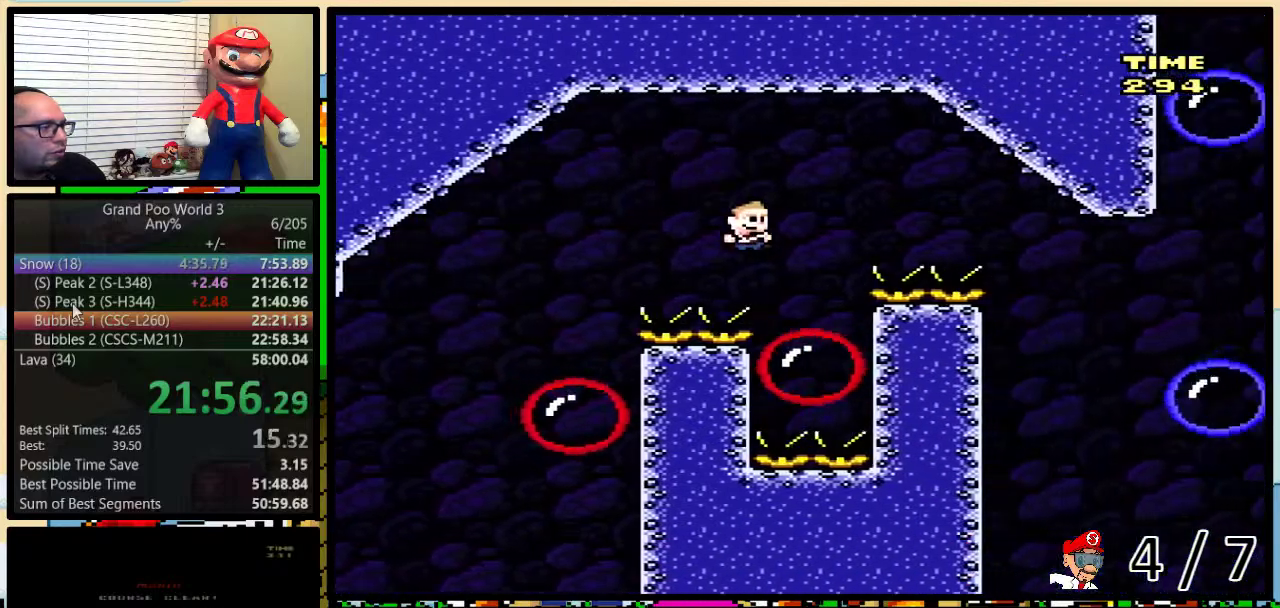
{"buttons": ["B", "Y", "DPAD_RIGHT"], "events": [[50, "DPAD_LEFT", "down"], [50, "DPAD_RIGHT", "up"], [150, "DPAD_UP", "down"], [167, "B", "down"], [167, "DPAD_LEFT", "up"], [167, "DPAD_RIGHT", "down"], [217, "DPAD_UP", "up"], [350, "DPAD_UP", "down"], [367, "B", "up"], [467, "B", "down"], [500, "DPAD_UP", "up"]]}
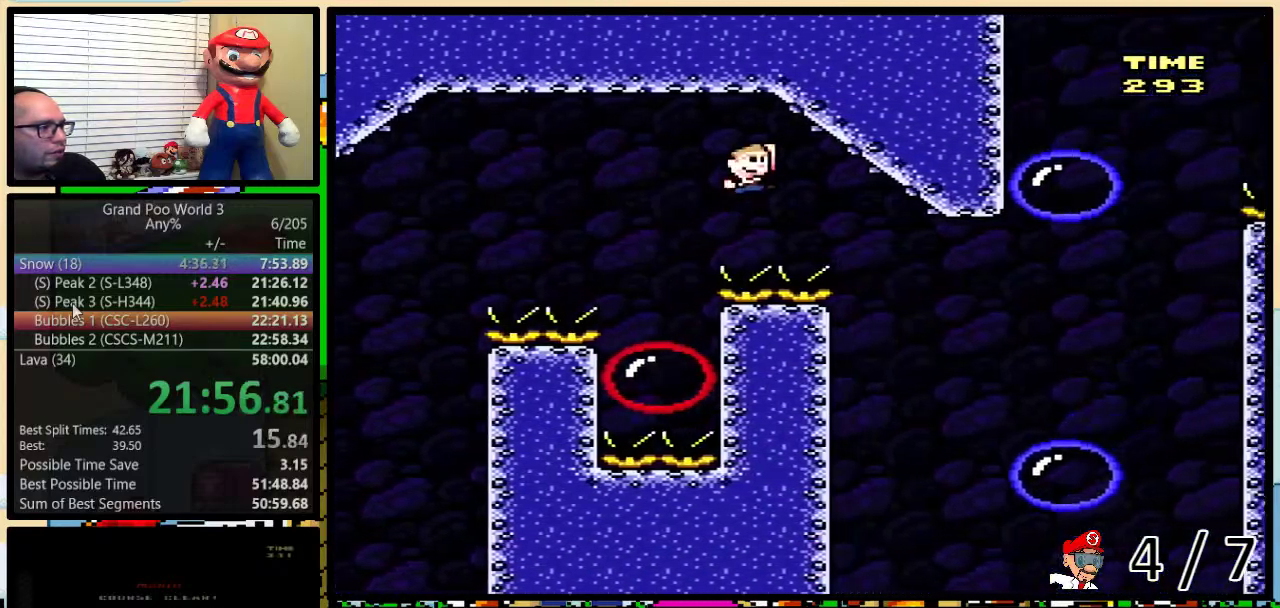
{"buttons": ["Y", "DPAD_UP", "DPAD_RIGHT"]}
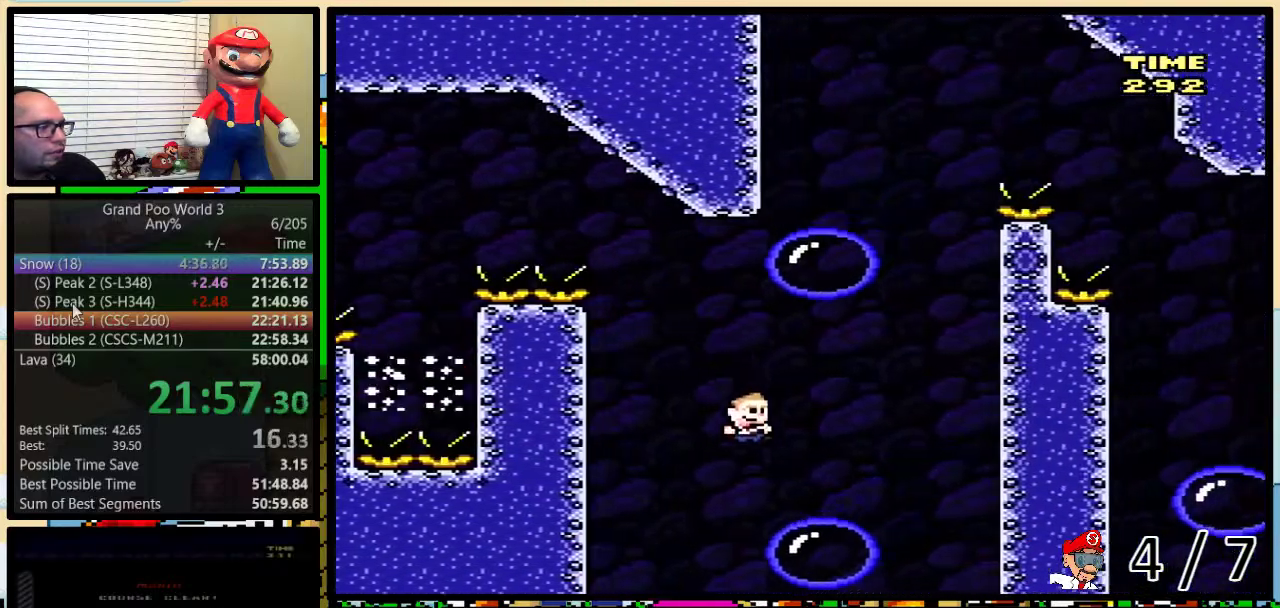
{"buttons": ["Y"]}
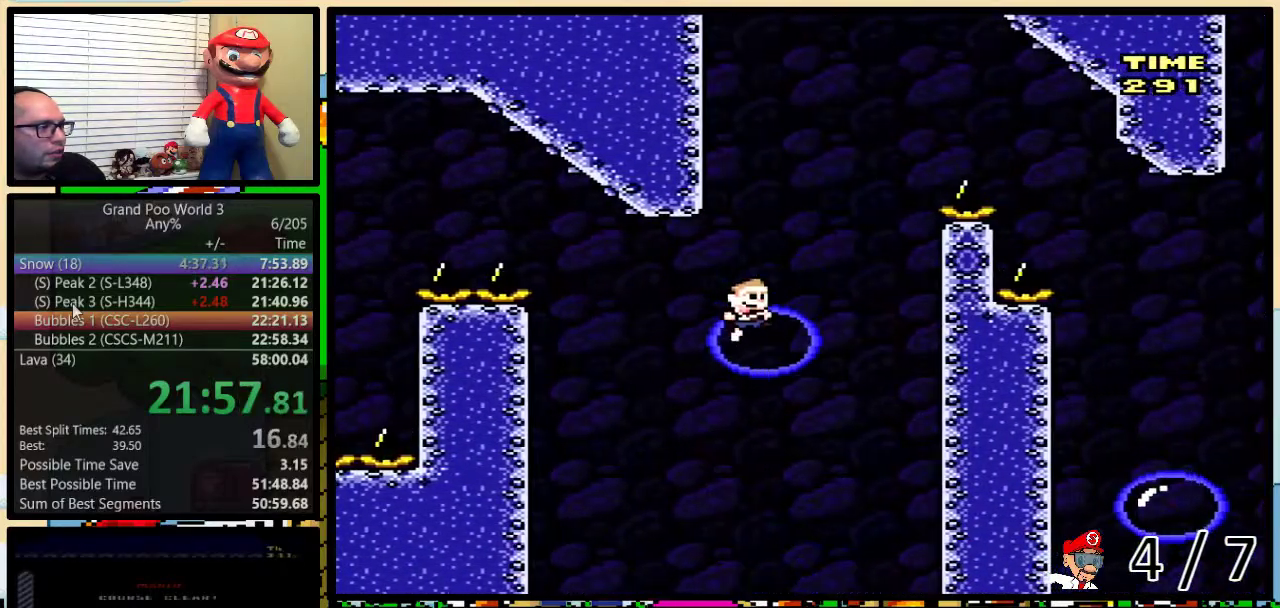
{"buttons": ["B", "Y", "DPAD_RIGHT"], "events": [[33, "B", "down"], [33, "DPAD_RIGHT", "down"], [50, "DPAD_UP", "down"], [450, "DPAD_UP", "up"]]}
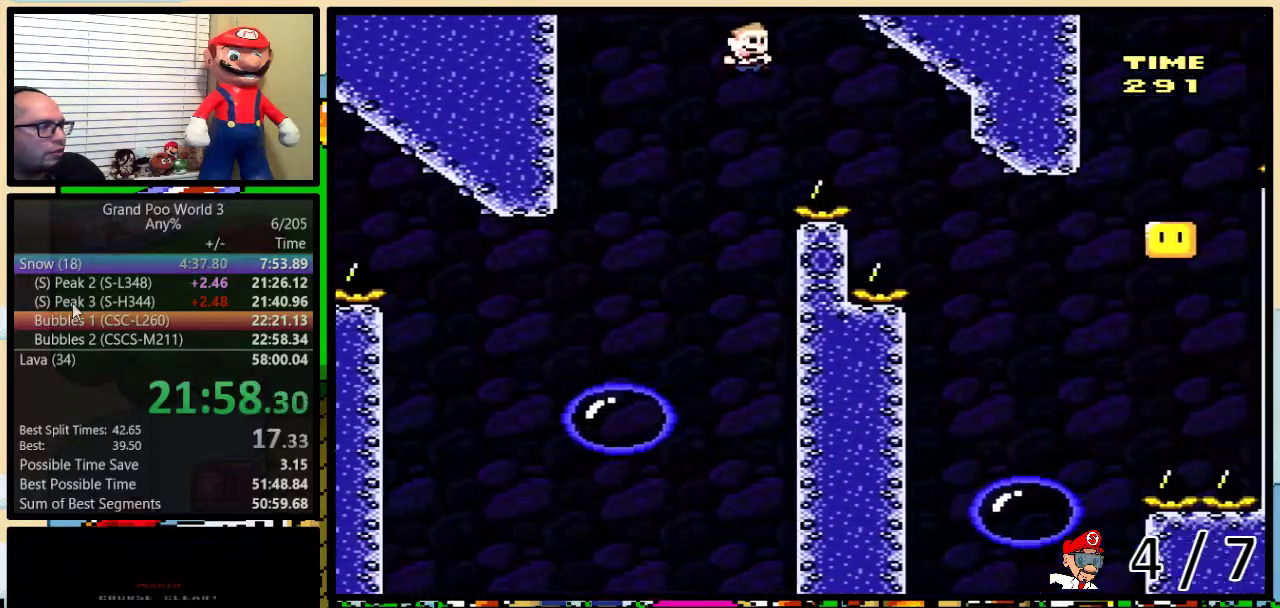
{"buttons": ["B", "Y", "DPAD_RIGHT"], "events": [[300, "DPAD_RIGHT", "up"], [317, "DPAD_LEFT", "down"], [383, "DPAD_LEFT", "up"], [417, "DPAD_RIGHT", "down"]]}
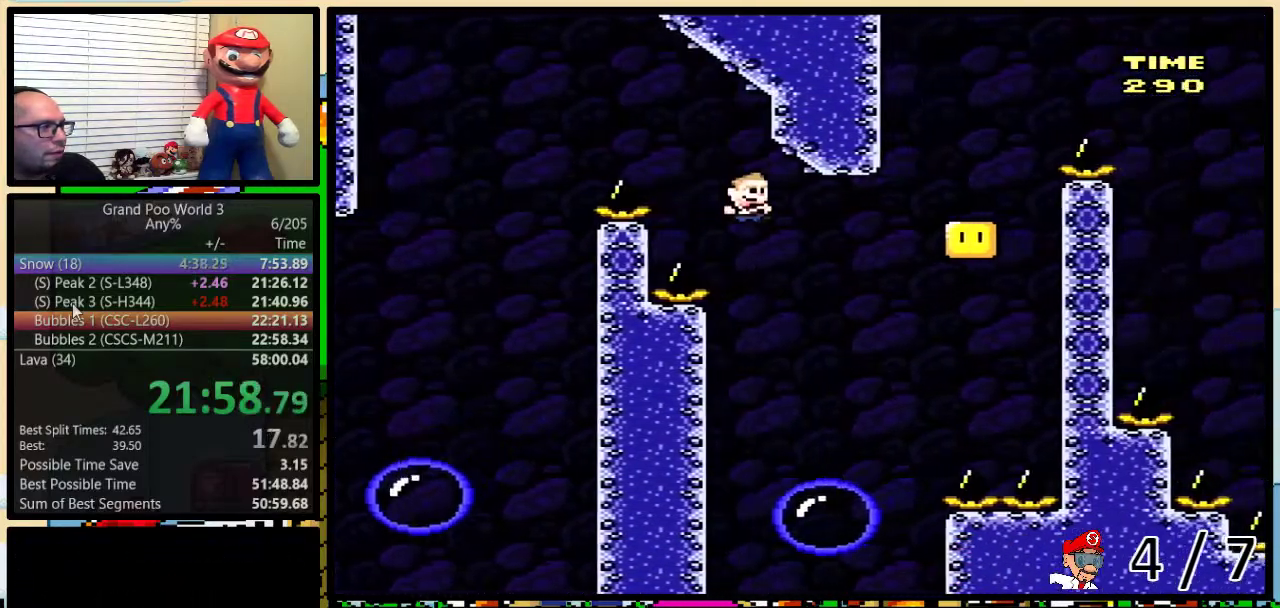
{"buttons": ["B", "Y", "DPAD_UP", "DPAD_RIGHT"], "events": [[17, "B", "up"], [17, "DPAD_RIGHT", "up"], [317, "DPAD_RIGHT", "down"], [350, "B", "down"], [350, "DPAD_UP", "down"]]}
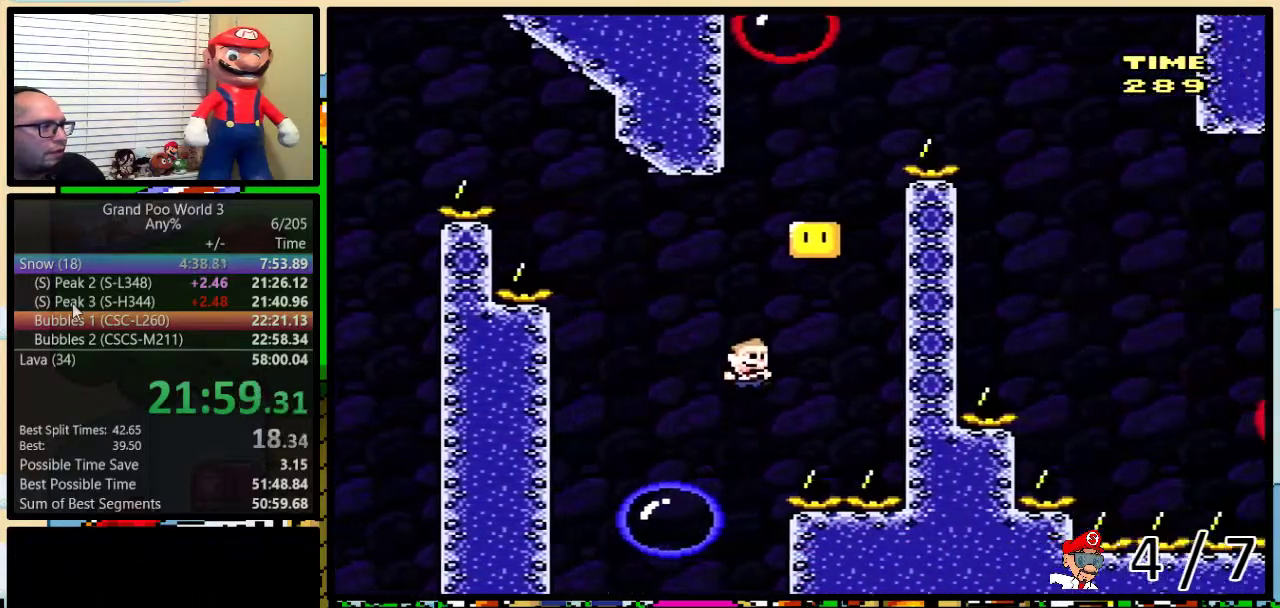
{"buttons": ["B", "Y", "DPAD_UP", "DPAD_LEFT"], "events": [[50, "DPAD_LEFT", "down"], [50, "DPAD_RIGHT", "up"], [50, "DPAD_UP", "up"], [317, "B", "up"], [467, "B", "down"], [500, "DPAD_UP", "down"]]}
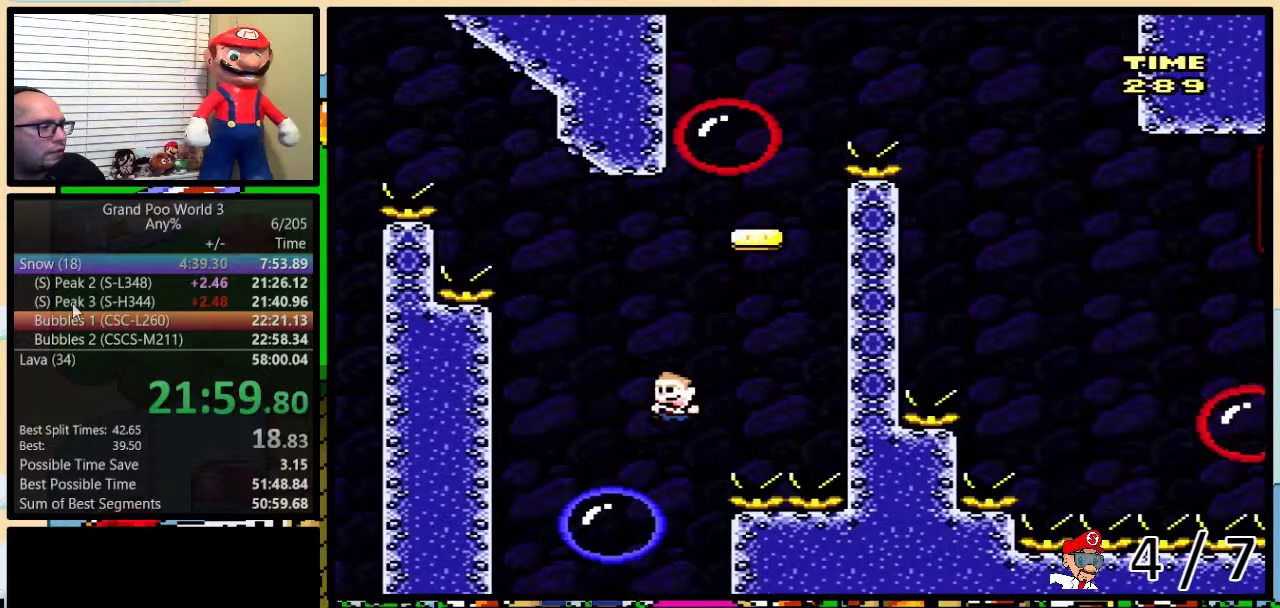
{"buttons": ["B", "Y"], "events": [[33, "DPAD_LEFT", "up"], [33, "DPAD_RIGHT", "down"], [33, "DPAD_UP", "up"], [183, "DPAD_RIGHT", "up"], [333, "DPAD_RIGHT", "down"], [483, "DPAD_RIGHT", "up"]]}
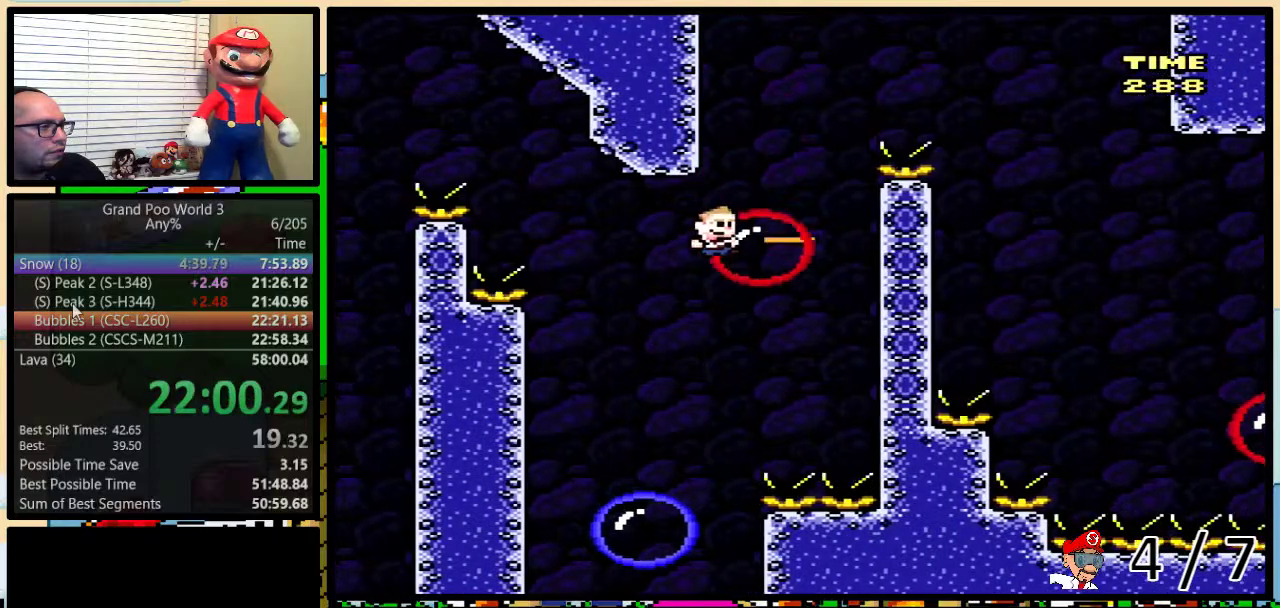
{"buttons": ["B", "Y", "DPAD_UP", "DPAD_RIGHT"], "events": [[67, "B", "up"], [133, "DPAD_RIGHT", "down"], [133, "DPAD_UP", "down"], [167, "B", "down"]]}
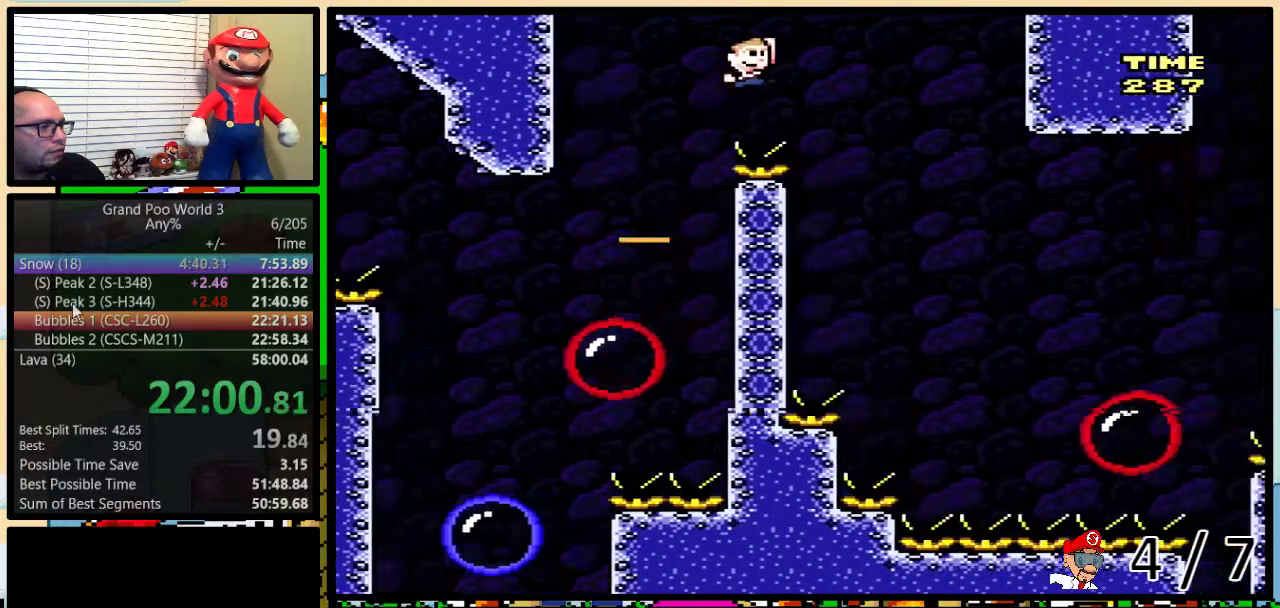
{"buttons": ["Y", "DPAD_UP", "DPAD_RIGHT"], "events": [[17, "B", "up"], [150, "B", "down"], [483, "B", "up"]]}
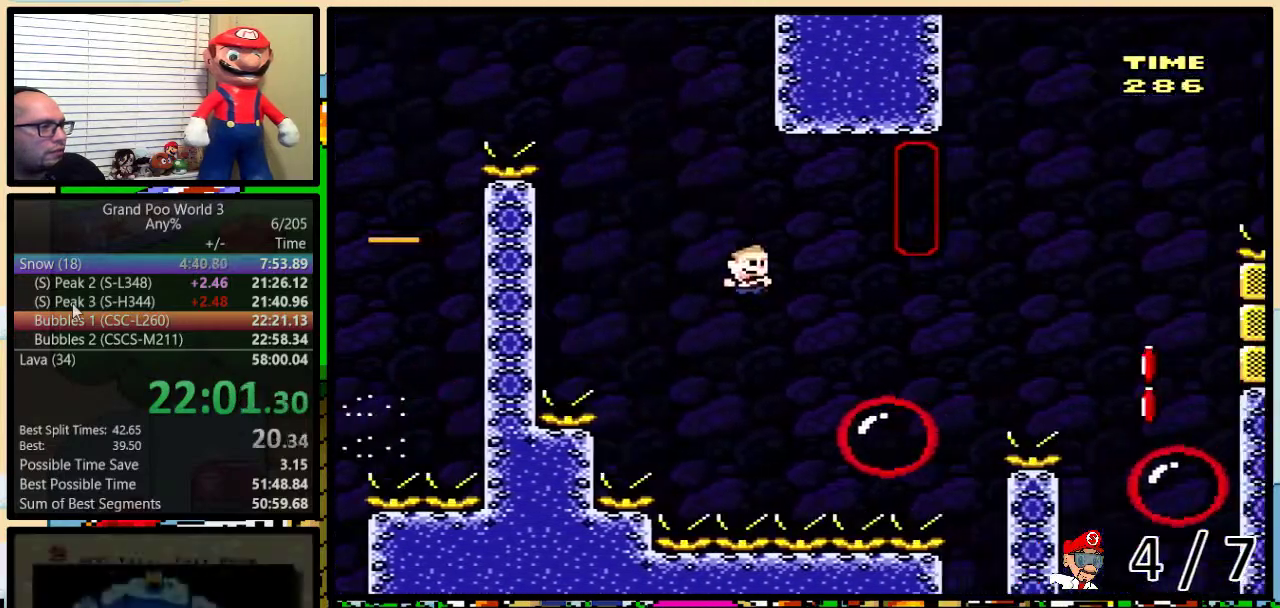
{"buttons": ["Y", "DPAD_UP", "DPAD_RIGHT"], "events": [[333, "DPAD_UP", "up"], [433, "DPAD_UP", "down"]]}
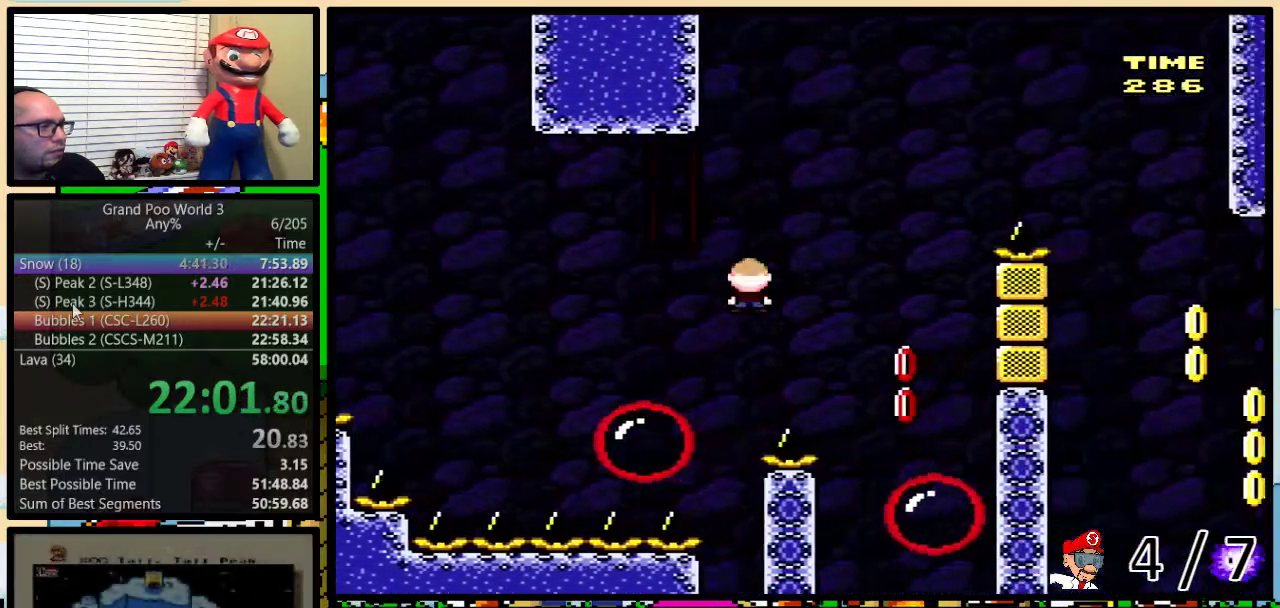
{"buttons": ["B", "Y", "DPAD_LEFT"], "events": [[200, "DPAD_UP", "up"], [283, "DPAD_LEFT", "down"], [283, "DPAD_RIGHT", "up"], [500, "B", "down"]]}